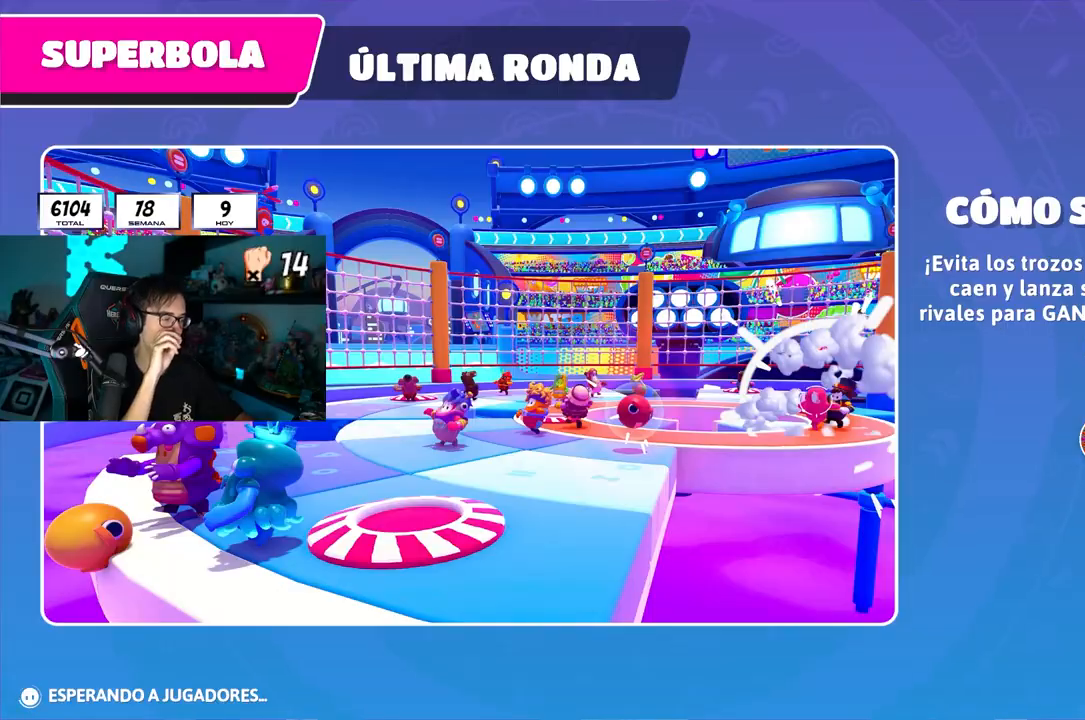
Gameplay with a controller (PlayStation layout); each line is a JSON object with the inputs held at the frame after it. "events" lists button and stick changes between this image and that frame as [ms after this image, input, new state], when the widget could be followed in between.
{"buttons": [], "left_stick": "center", "right_stick": "center", "events": []}
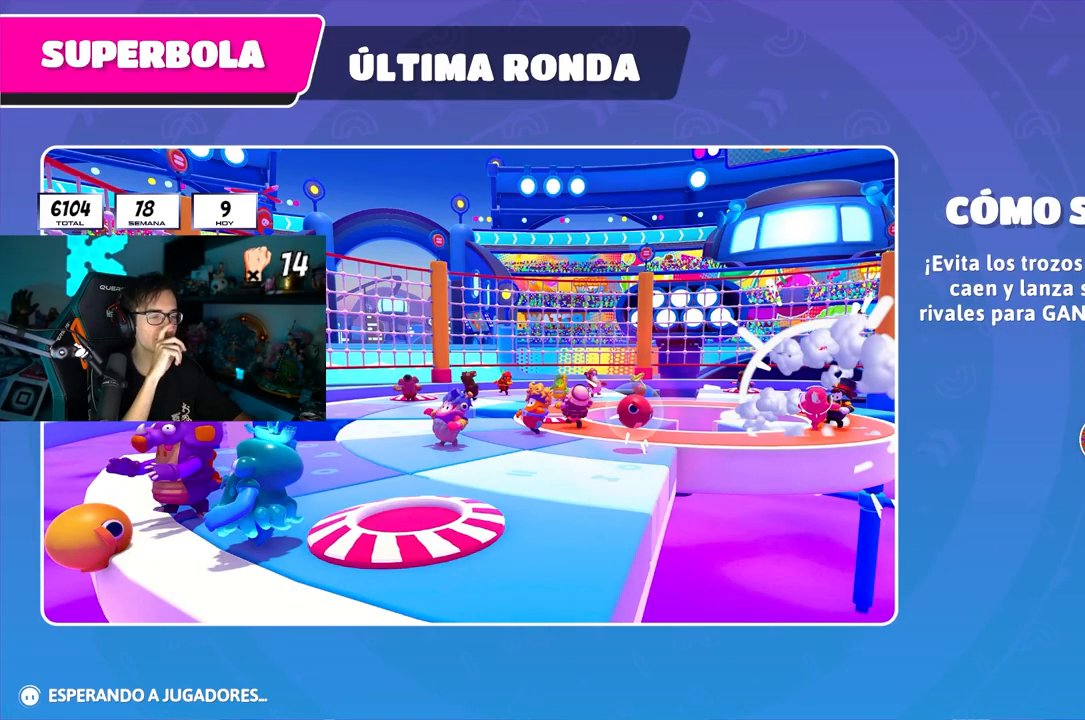
{"buttons": [], "left_stick": "center", "right_stick": "center", "events": []}
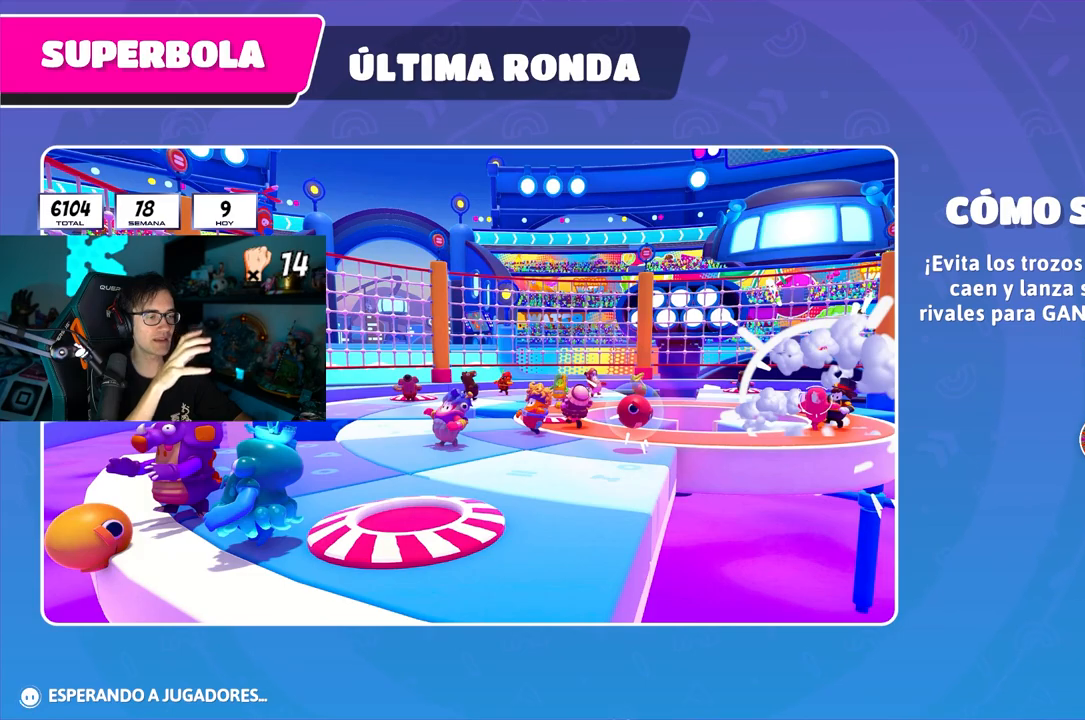
{"buttons": [], "left_stick": "center", "right_stick": "center", "events": []}
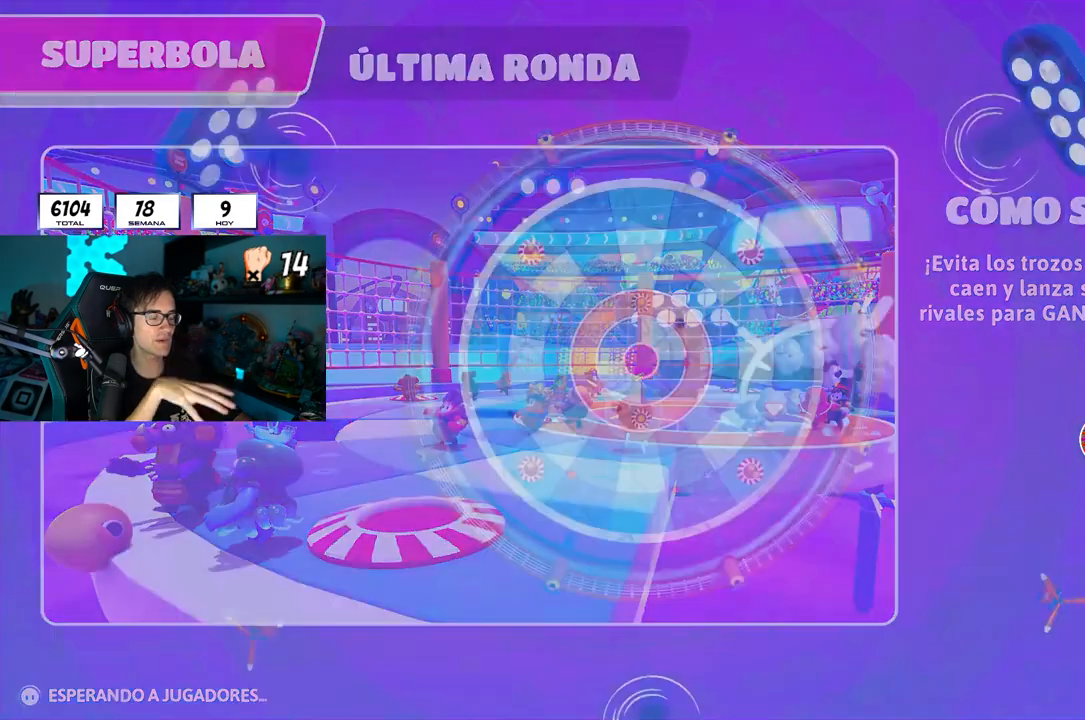
{"buttons": ["L1"], "left_stick": "center", "right_stick": "center", "events": [[283, "L1", "down"]]}
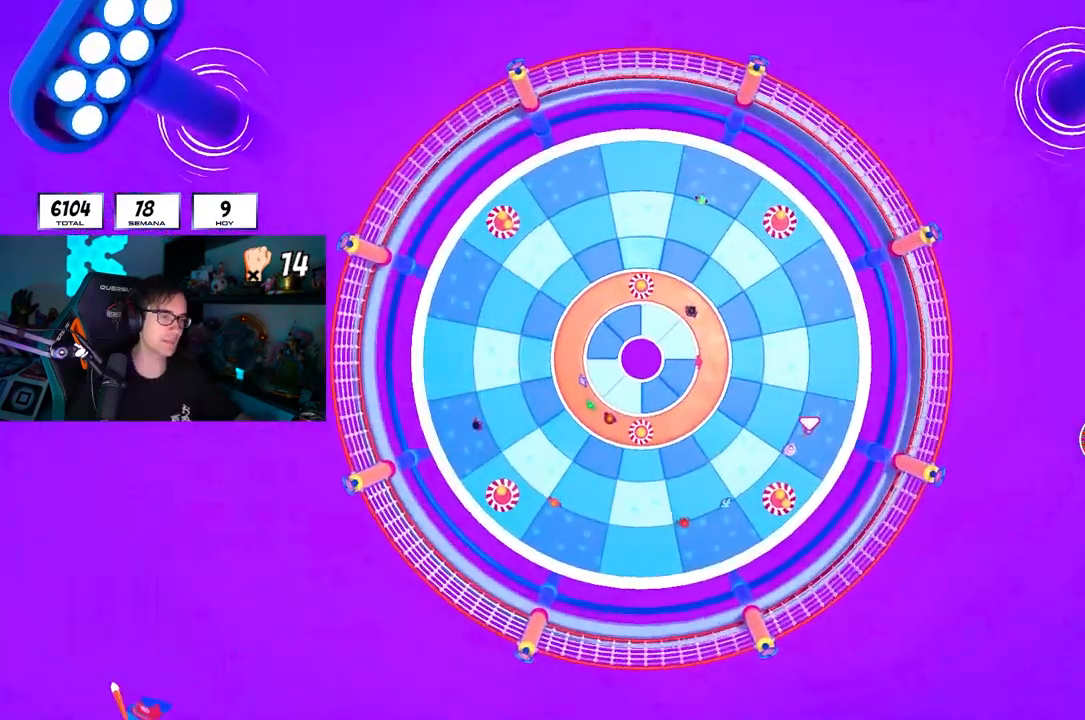
{"buttons": ["L1"], "left_stick": "center", "right_stick": "center", "events": []}
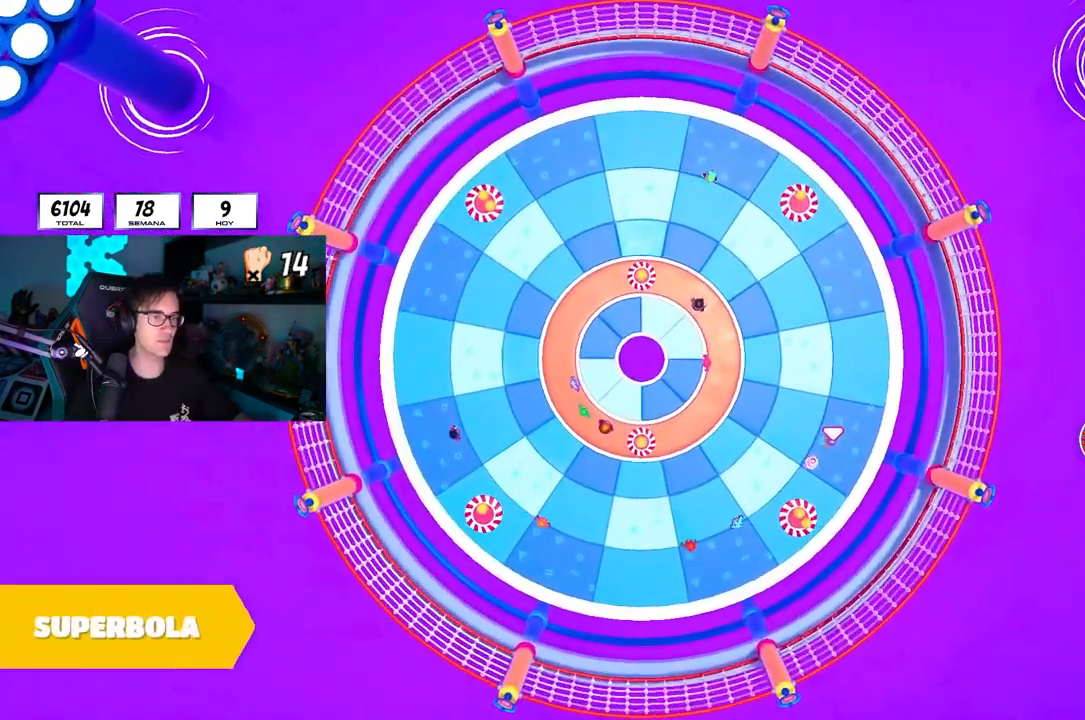
{"buttons": ["L1"], "left_stick": "center", "right_stick": "center", "events": []}
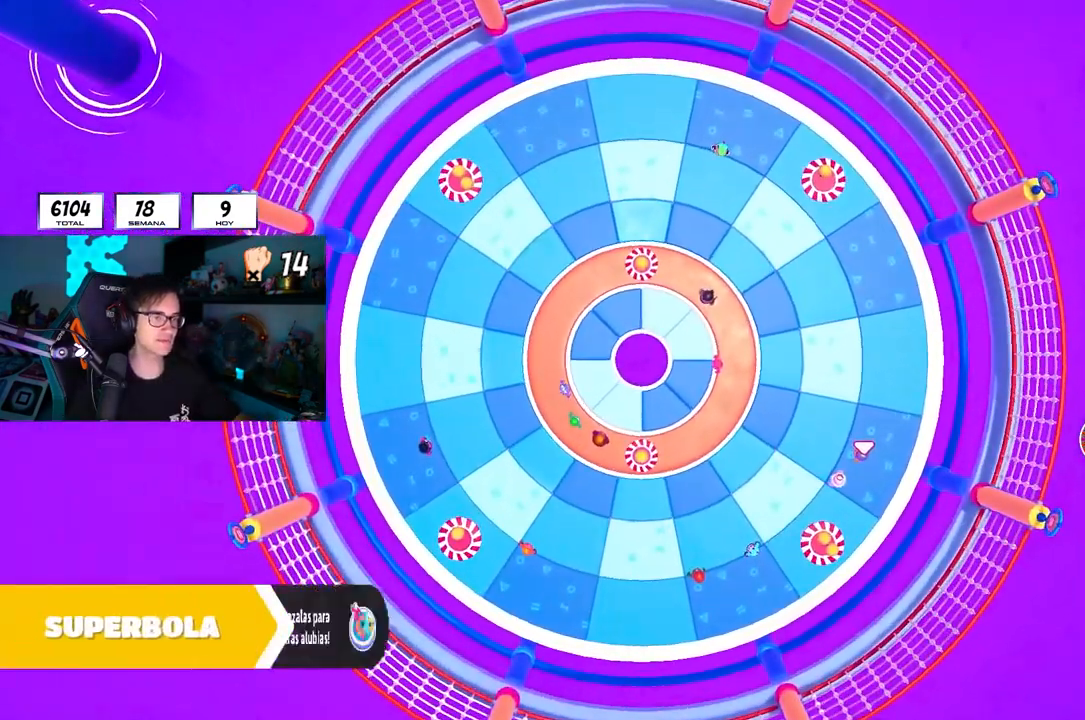
{"buttons": [], "left_stick": "center", "right_stick": "center"}
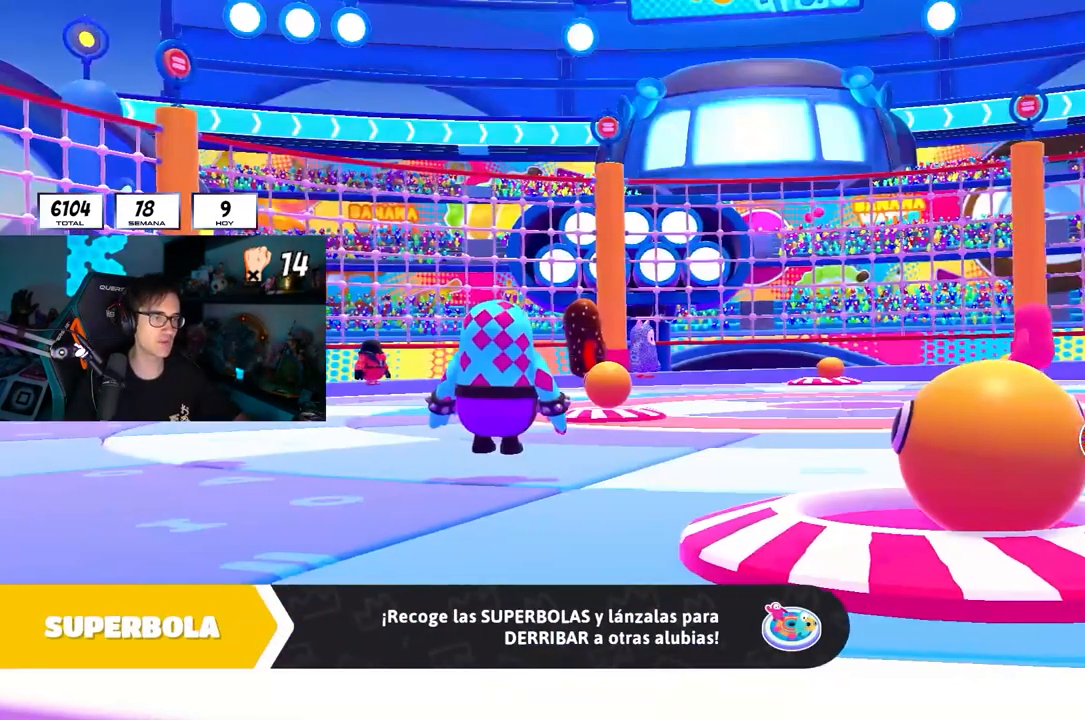
{"buttons": [], "left_stick": "center", "right_stick": "center", "events": []}
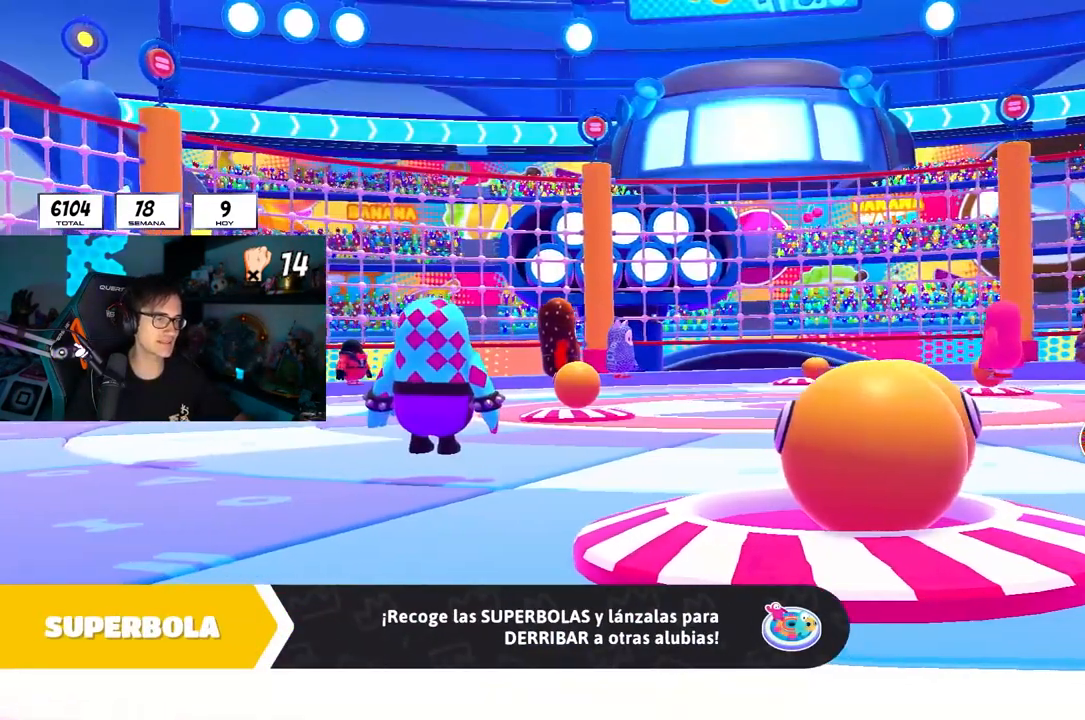
{"buttons": [], "left_stick": "center", "right_stick": "center", "events": []}
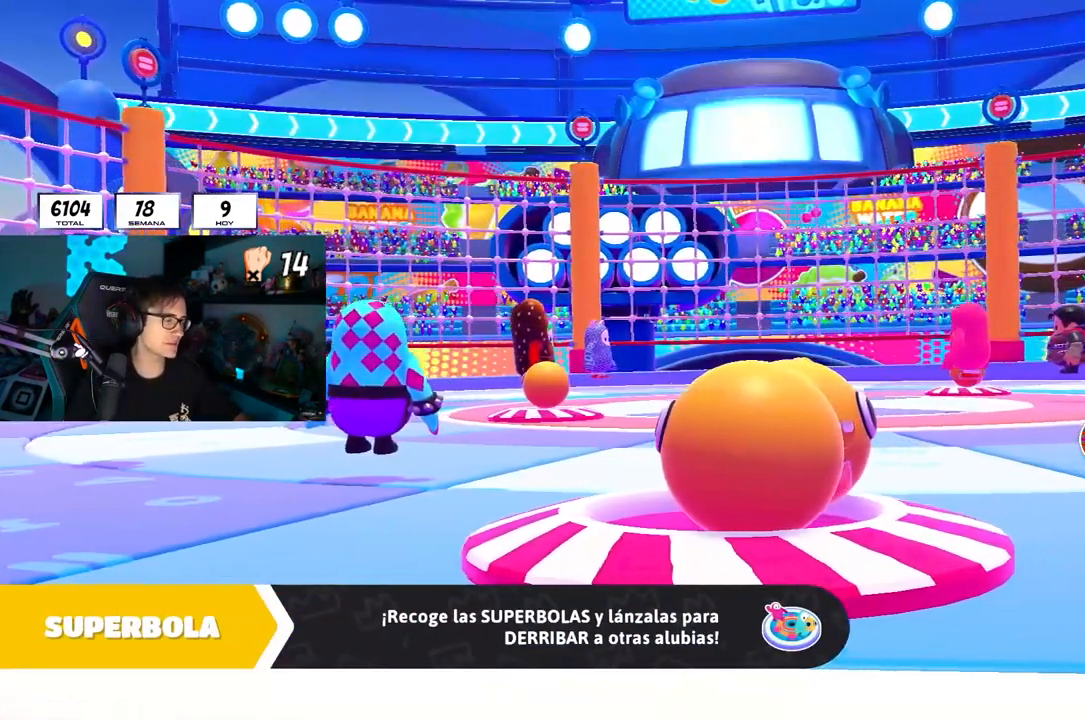
{"buttons": [], "left_stick": "center", "right_stick": "center", "events": []}
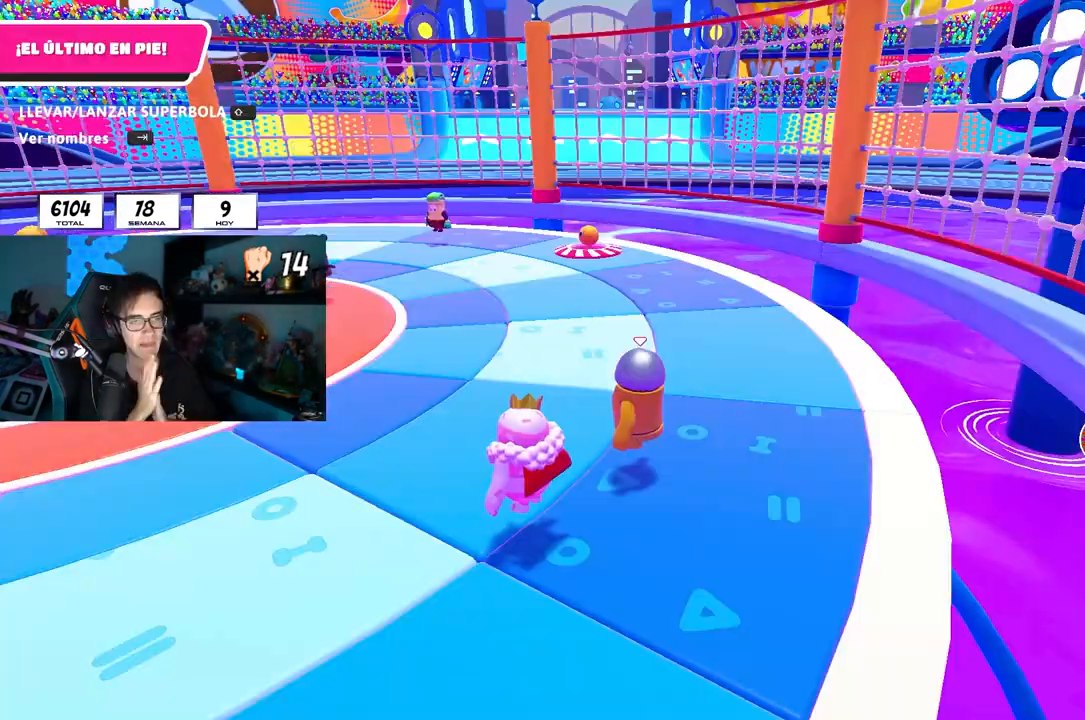
{"buttons": [], "left_stick": "up-right", "right_stick": "center", "events": [[383, "L2", "down"], [383, "left_stick", "up-right"], [417, "L2", "up"]]}
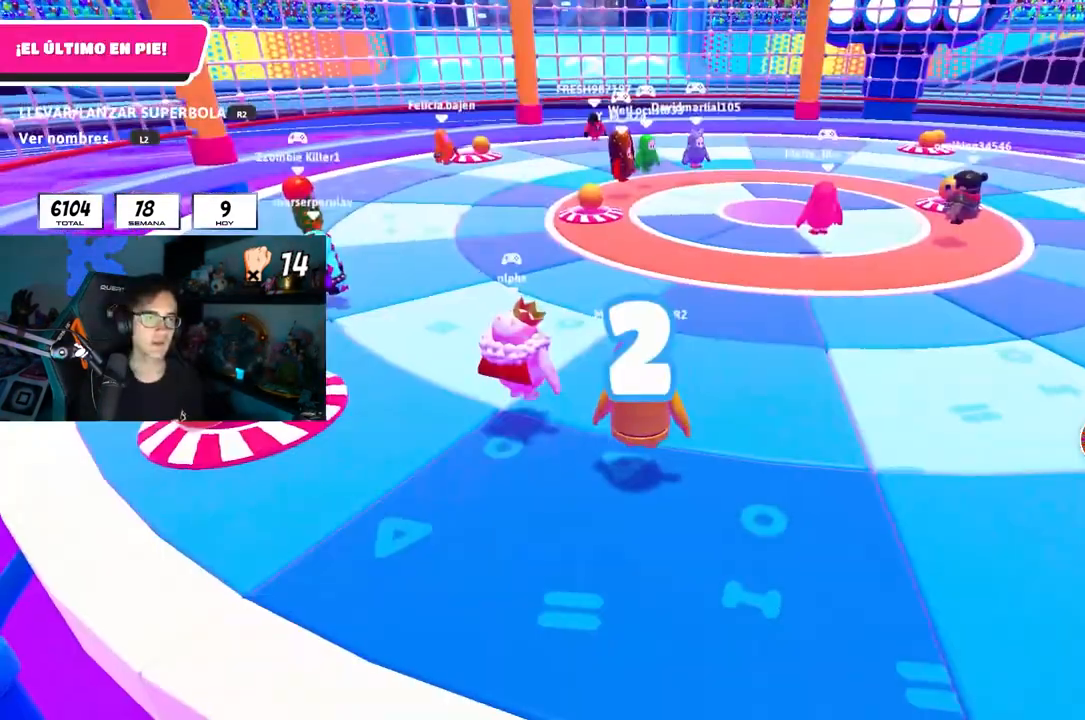
{"buttons": [], "left_stick": "up-right", "right_stick": "center", "events": [[317, "right_stick", "down-right"], [433, "right_stick", "center"]]}
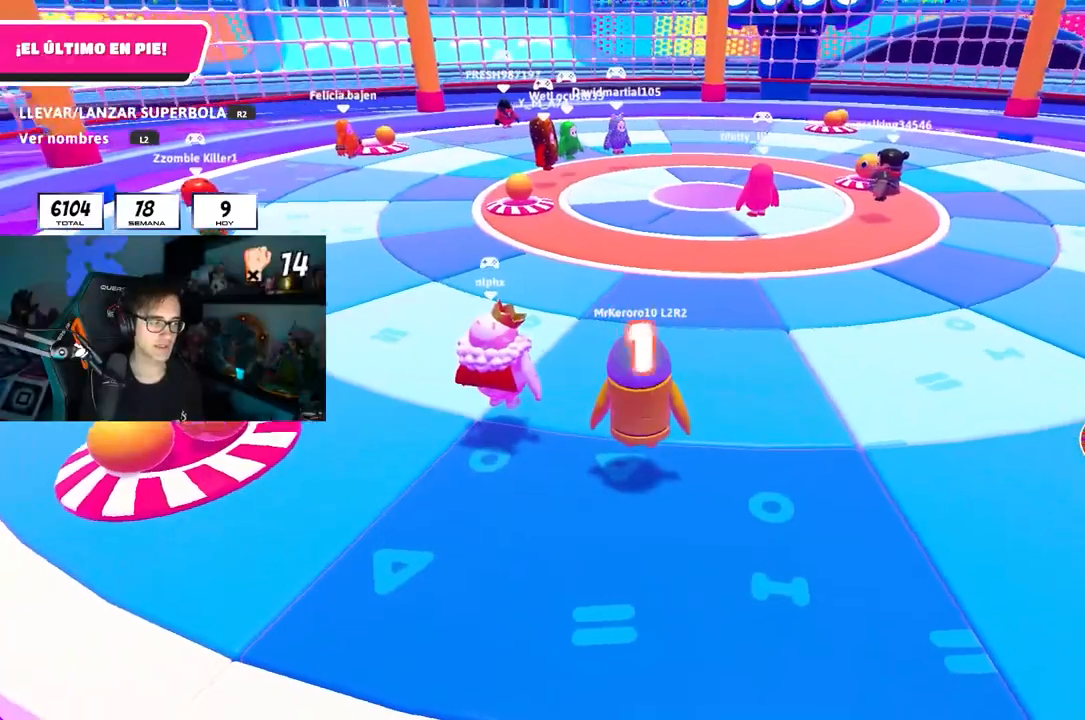
{"buttons": [], "left_stick": "up-left", "right_stick": "center", "events": [[183, "left_stick", "up-left"], [267, "right_stick", "down-right"], [317, "left_stick", "up"], [317, "right_stick", "center"], [417, "left_stick", "up-left"]]}
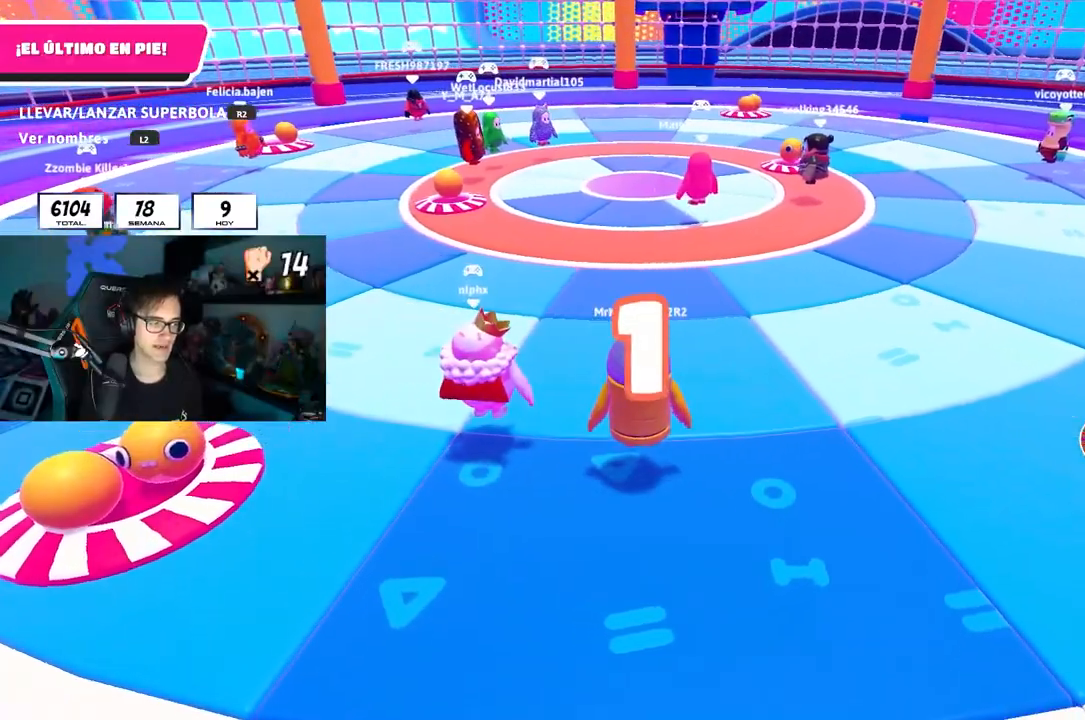
{"buttons": [], "left_stick": "up-left", "right_stick": "center", "events": [[33, "left_stick", "up"], [133, "left_stick", "up-left"]]}
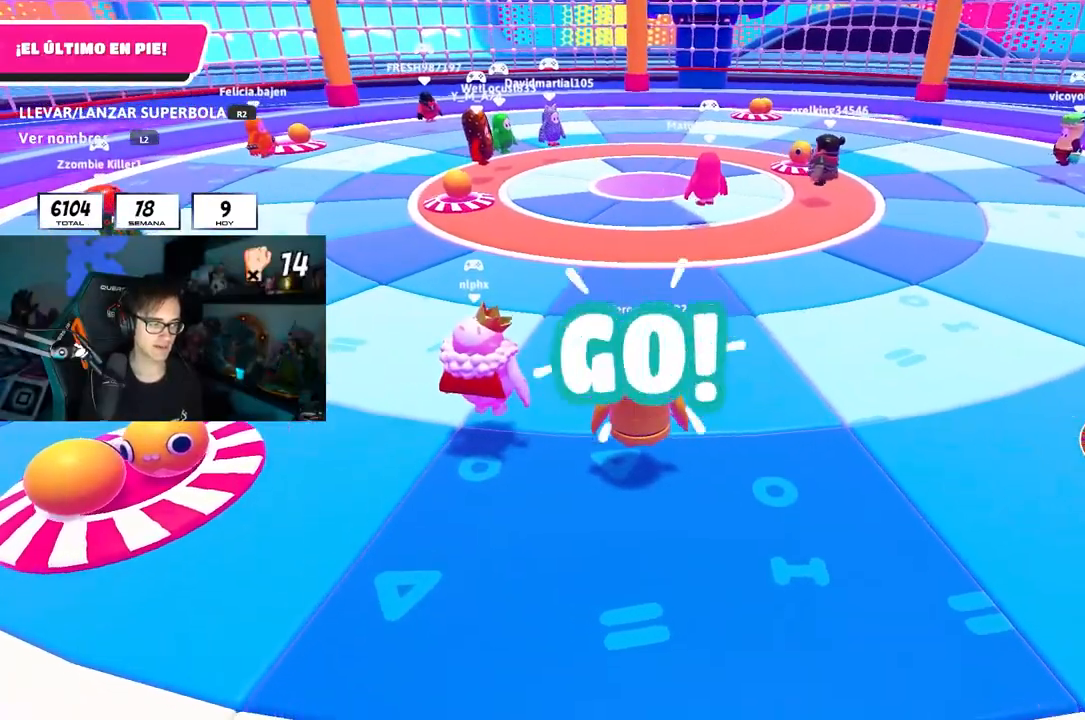
{"buttons": ["CROSS"], "left_stick": "up-left", "right_stick": "center", "events": [[383, "CROSS", "down"]]}
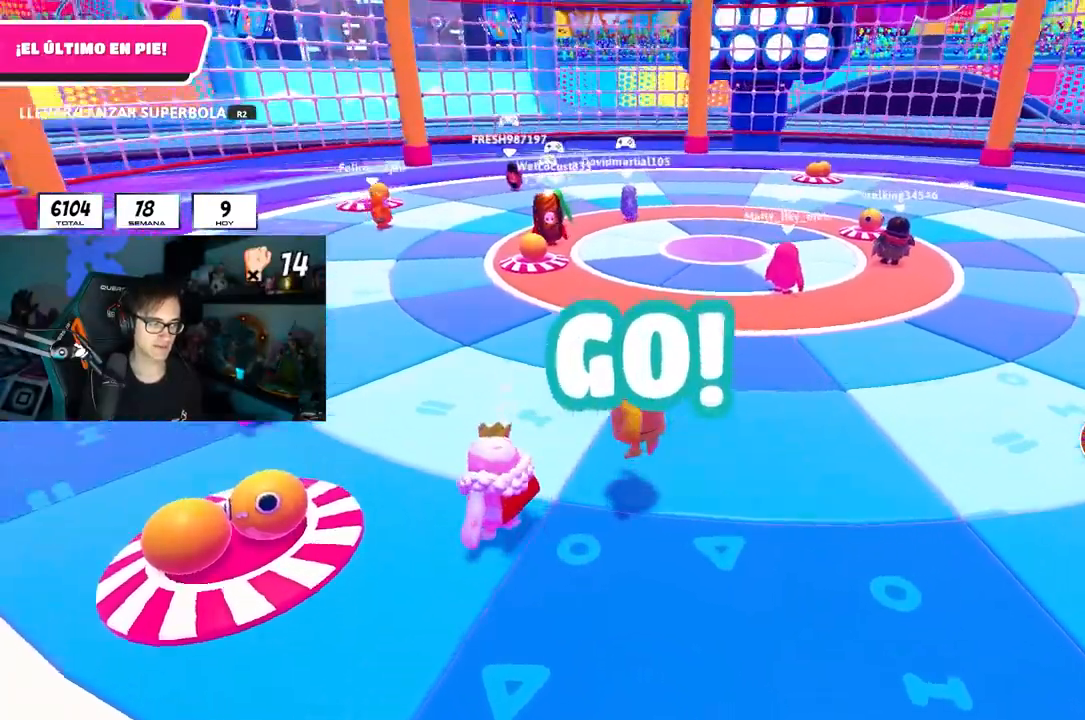
{"buttons": [], "left_stick": "down-right", "right_stick": "center", "events": [[133, "CROSS", "up"], [150, "left_stick", "left"], [383, "left_stick", "down-right"]]}
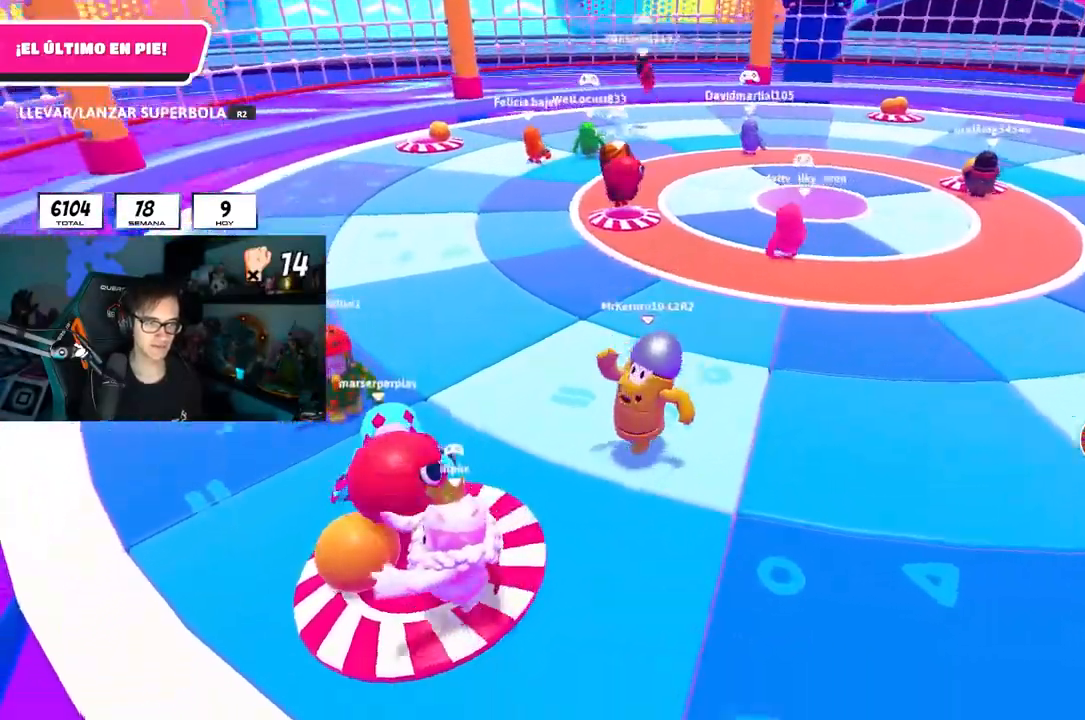
{"buttons": [], "left_stick": "right", "right_stick": "center", "events": [[50, "left_stick", "right"]]}
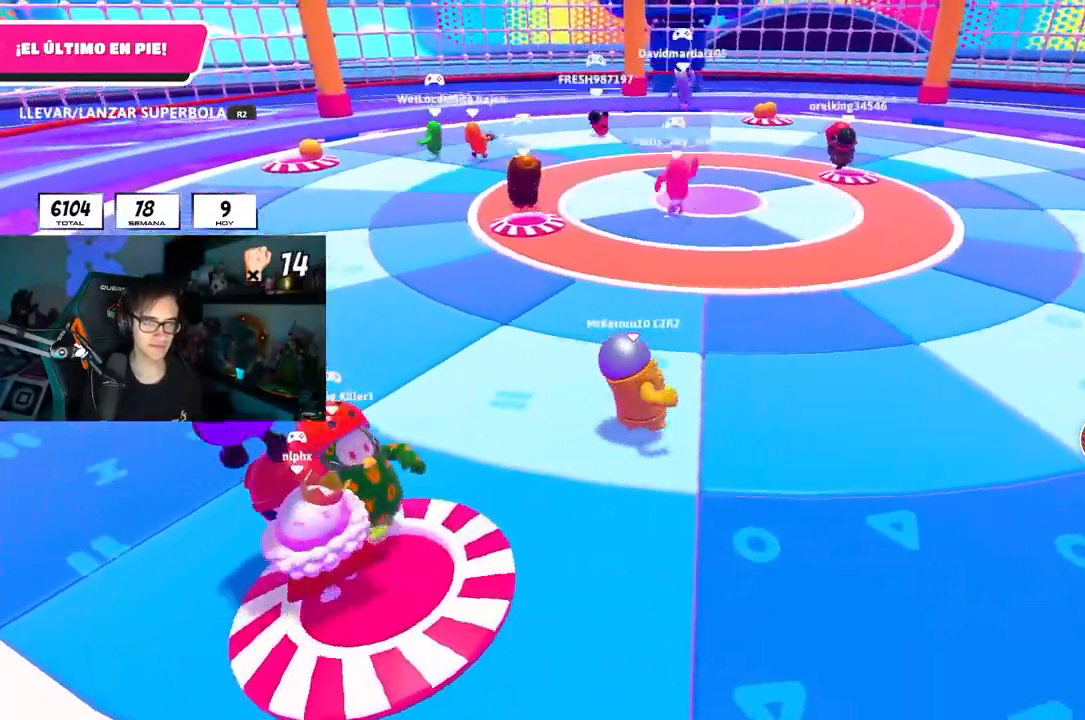
{"buttons": [], "left_stick": "up-right", "right_stick": "center", "events": [[17, "left_stick", "up-right"], [33, "right_stick", "down"], [200, "right_stick", "center"], [383, "right_stick", "left"], [467, "right_stick", "center"]]}
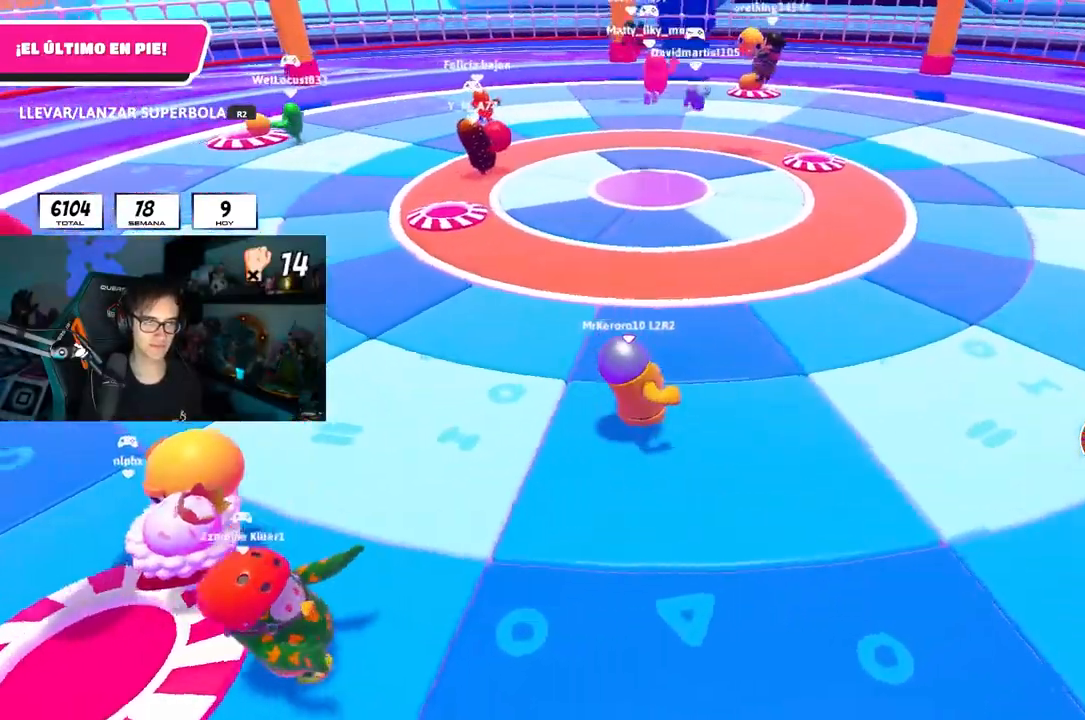
{"buttons": ["L2"], "left_stick": "up", "right_stick": "center", "events": [[133, "left_stick", "down-left"], [267, "left_stick", "center"], [317, "left_stick", "right"], [400, "L2", "down"], [500, "left_stick", "up"]]}
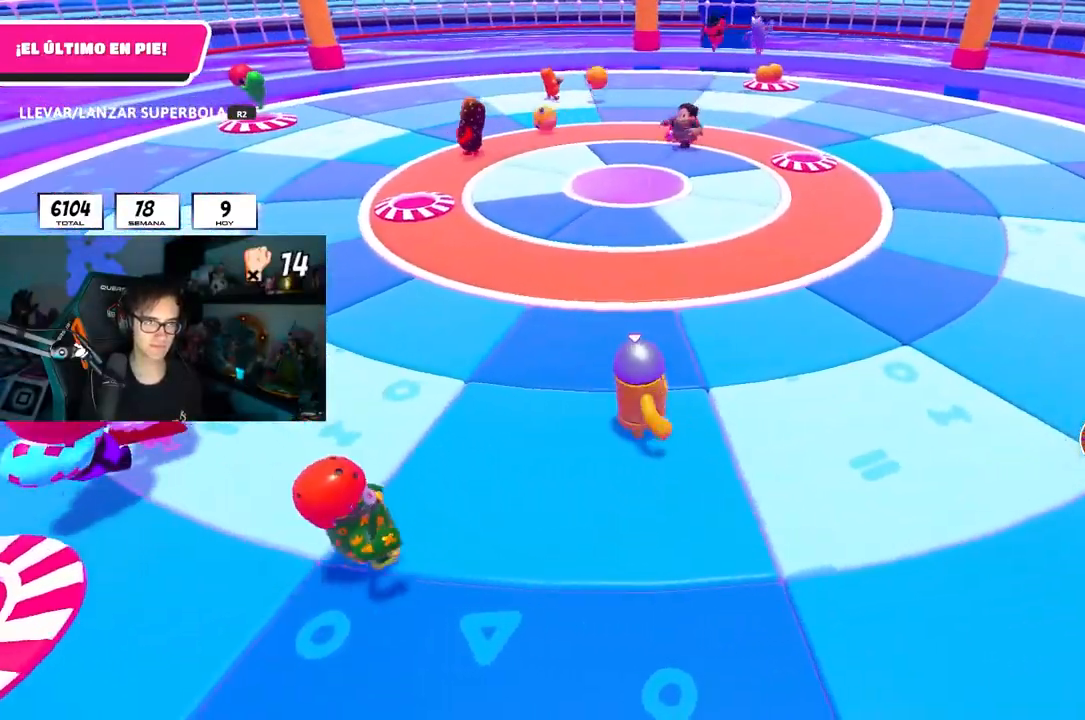
{"buttons": [], "left_stick": "right", "right_stick": "center", "events": [[17, "left_stick", "up-left"], [67, "L2", "up"], [117, "left_stick", "center"], [167, "L2", "down"], [167, "left_stick", "right"], [267, "L2", "up"], [317, "left_stick", "center"], [333, "L2", "down"], [450, "L2", "up"], [500, "left_stick", "right"]]}
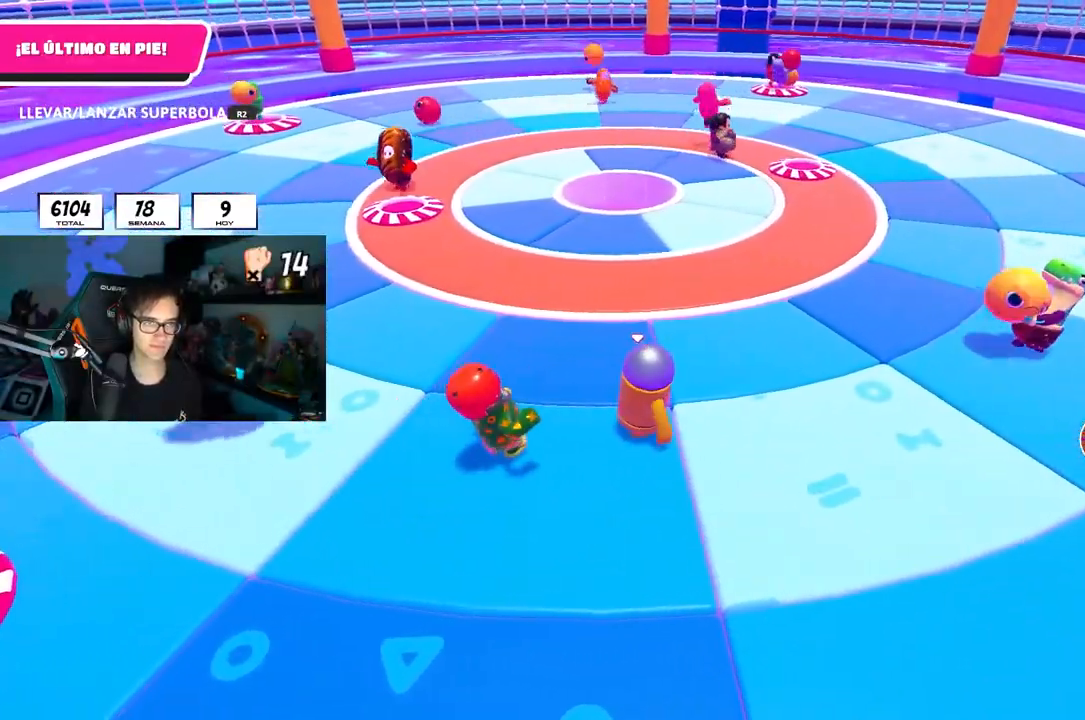
{"buttons": [], "left_stick": "center", "right_stick": "center", "events": [[117, "left_stick", "center"], [167, "left_stick", "left"], [250, "left_stick", "up-right"], [417, "left_stick", "center"]]}